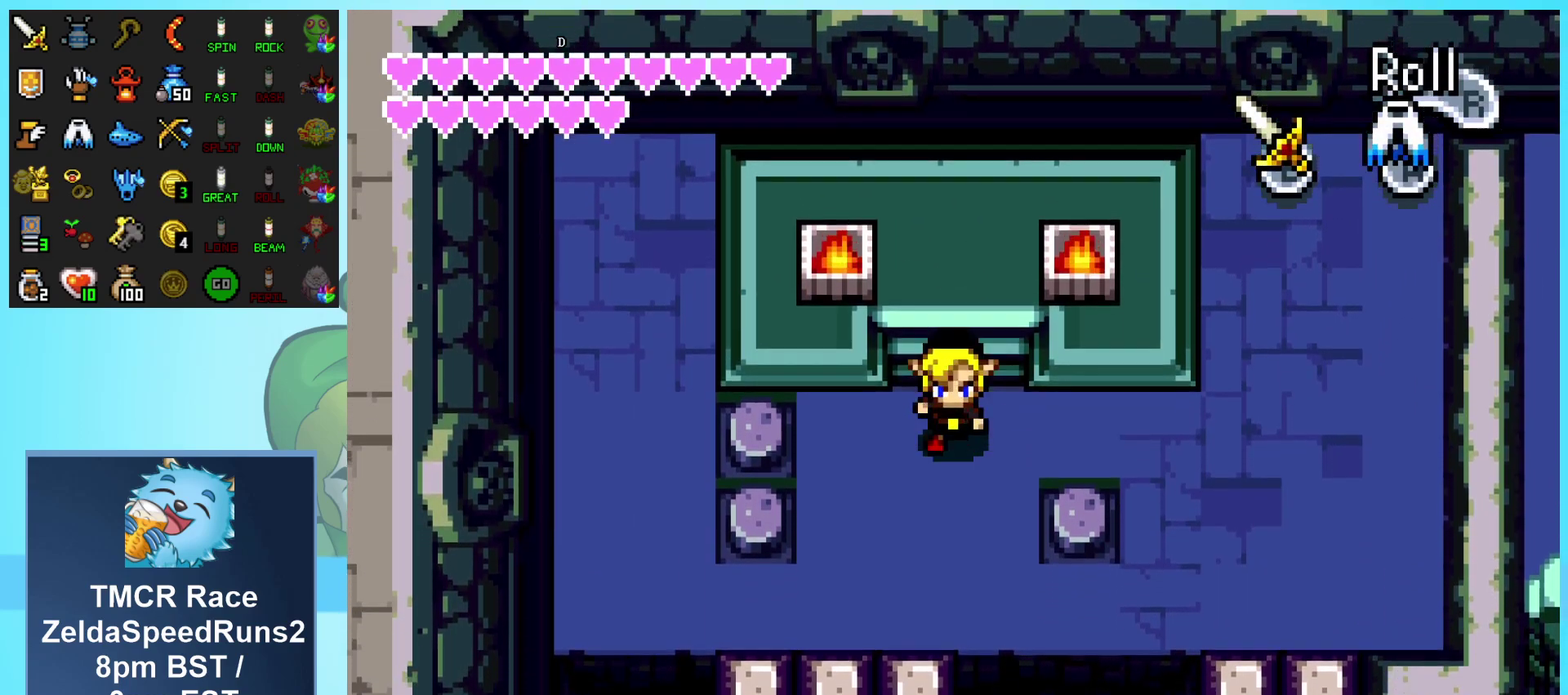
Gameplay with a controller (Nintendo layout); each line is a JSON object with the inputs held at the frame after it. "events" lists button and stick changes between this image and that frame as [ms after this image, input, new state], when the widget could be followed in between. Not read: L3 R3.
{"buttons": ["DPAD_DOWN", "DPAD_RIGHT"], "events": [[217, "DPAD_RIGHT", "down"], [283, "A", "down"], [417, "A", "up"]]}
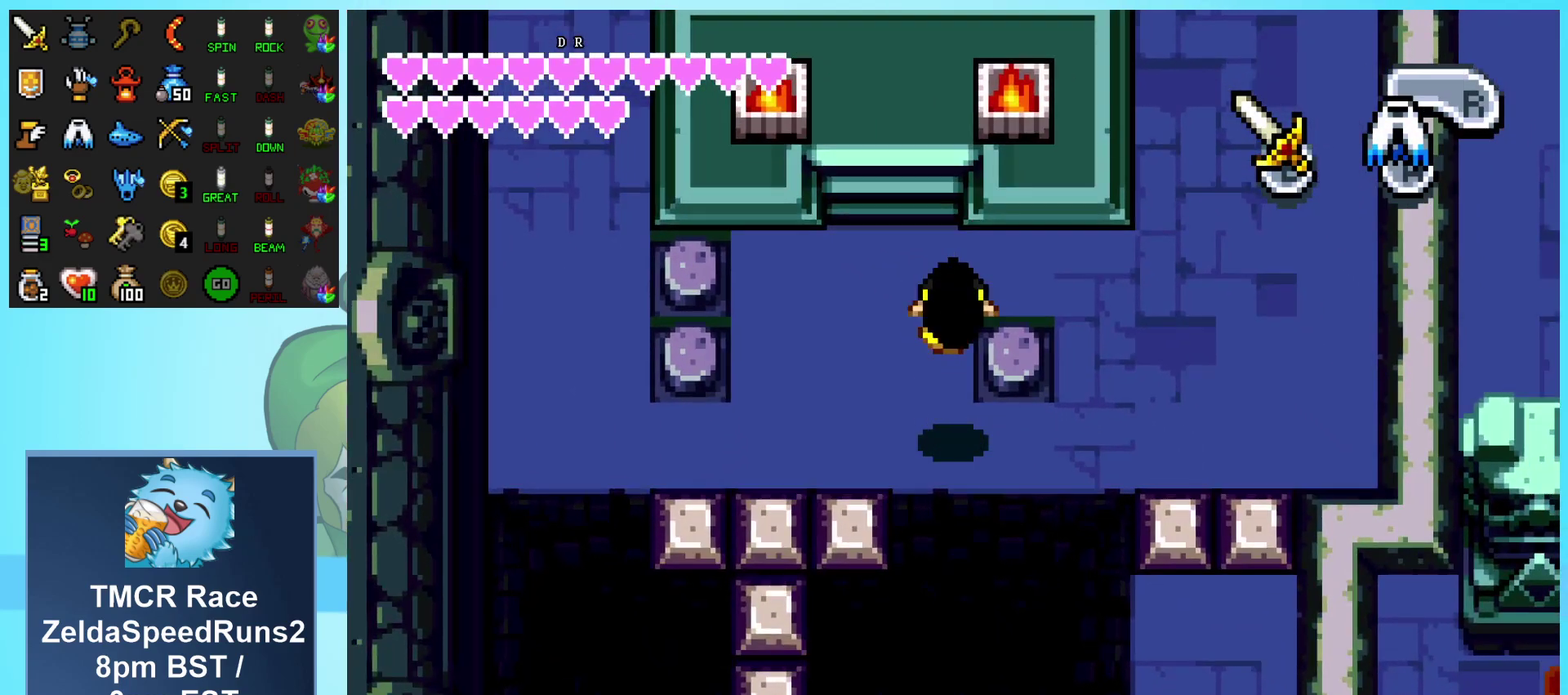
{"buttons": ["A", "DPAD_DOWN", "DPAD_RIGHT"], "events": [[183, "A", "down"]]}
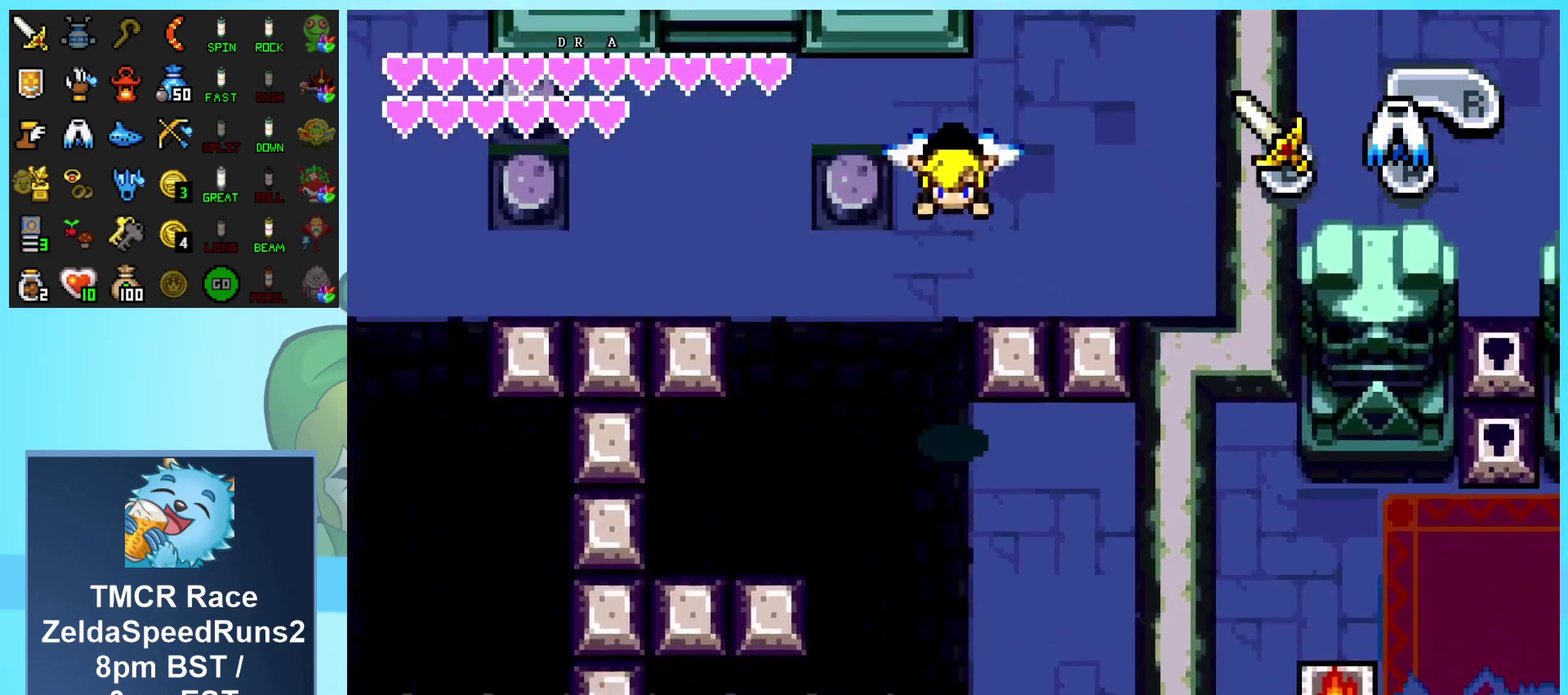
{"buttons": ["A", "DPAD_DOWN", "DPAD_RIGHT"], "events": []}
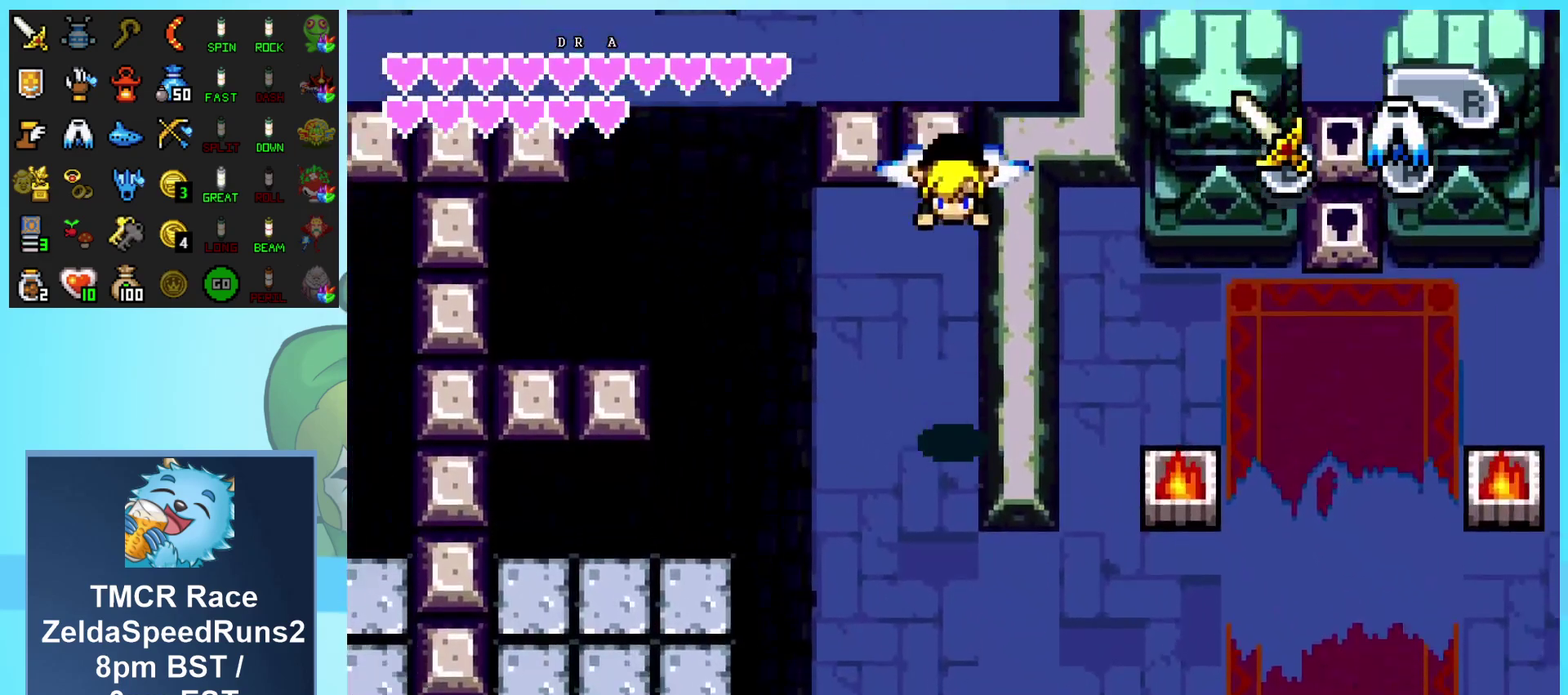
{"buttons": ["DPAD_RIGHT"], "events": [[150, "A", "up"], [450, "DPAD_DOWN", "up"]]}